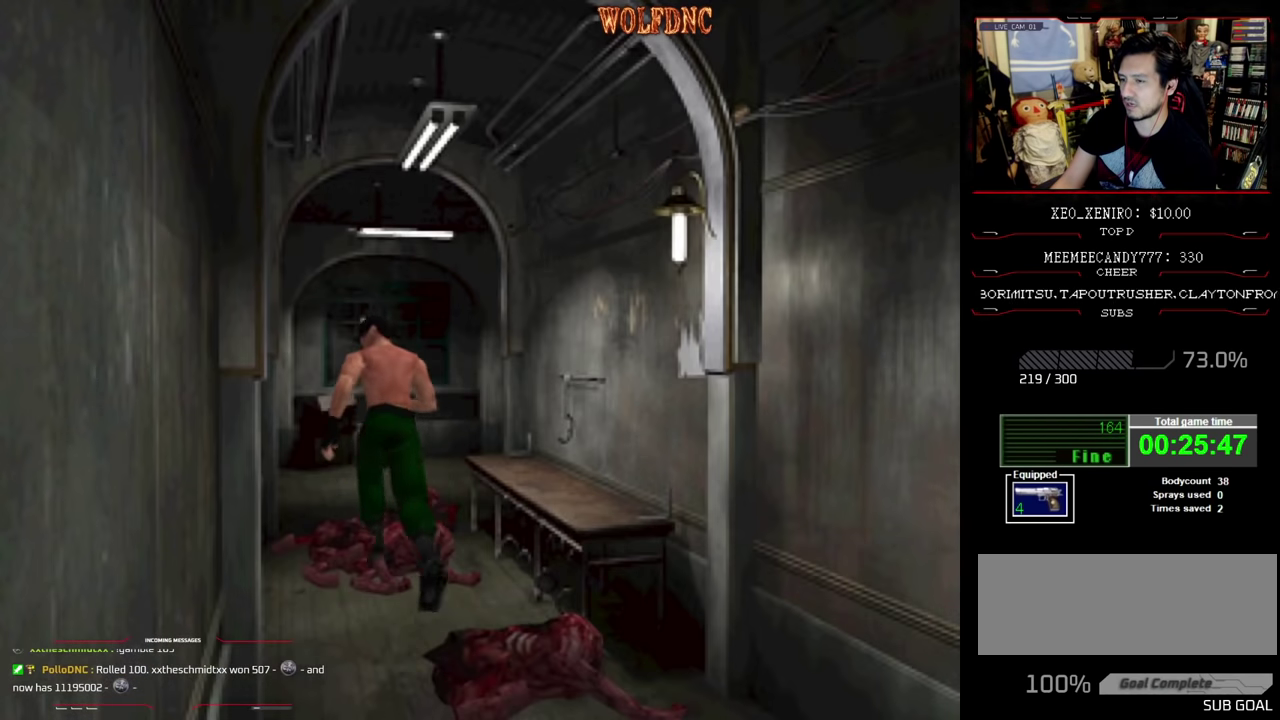
Gameplay with a controller (PlayStation layout); each line is a JSON object with the inputs held at the frame after it. "events" lists button and stick changes between this image and that frame as [ms after this image, input, new state], when the widget could be followed in between. Not read: L3 R3.
{"buttons": ["SQUARE", "DPAD_UP"], "events": [[316, "DPAD_RIGHT", "down"], [383, "DPAD_RIGHT", "up"]]}
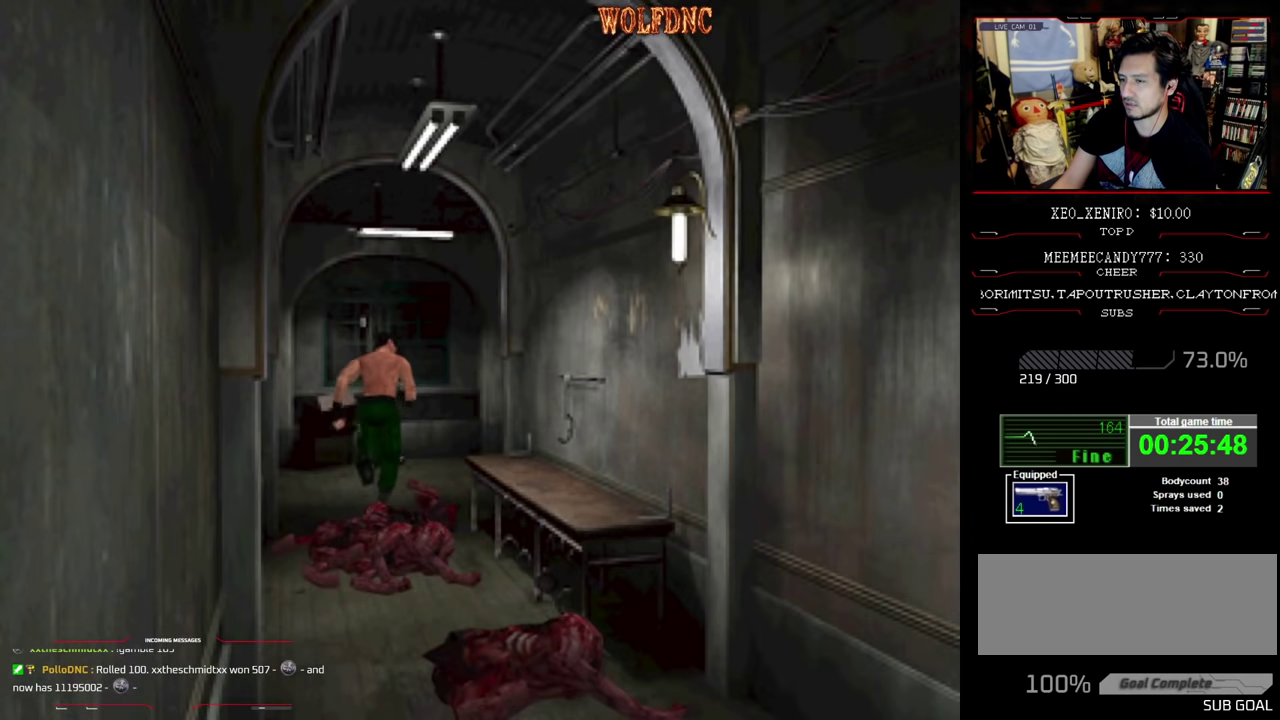
{"buttons": ["SQUARE", "DPAD_UP", "DPAD_RIGHT"], "events": [[83, "DPAD_RIGHT", "down"]]}
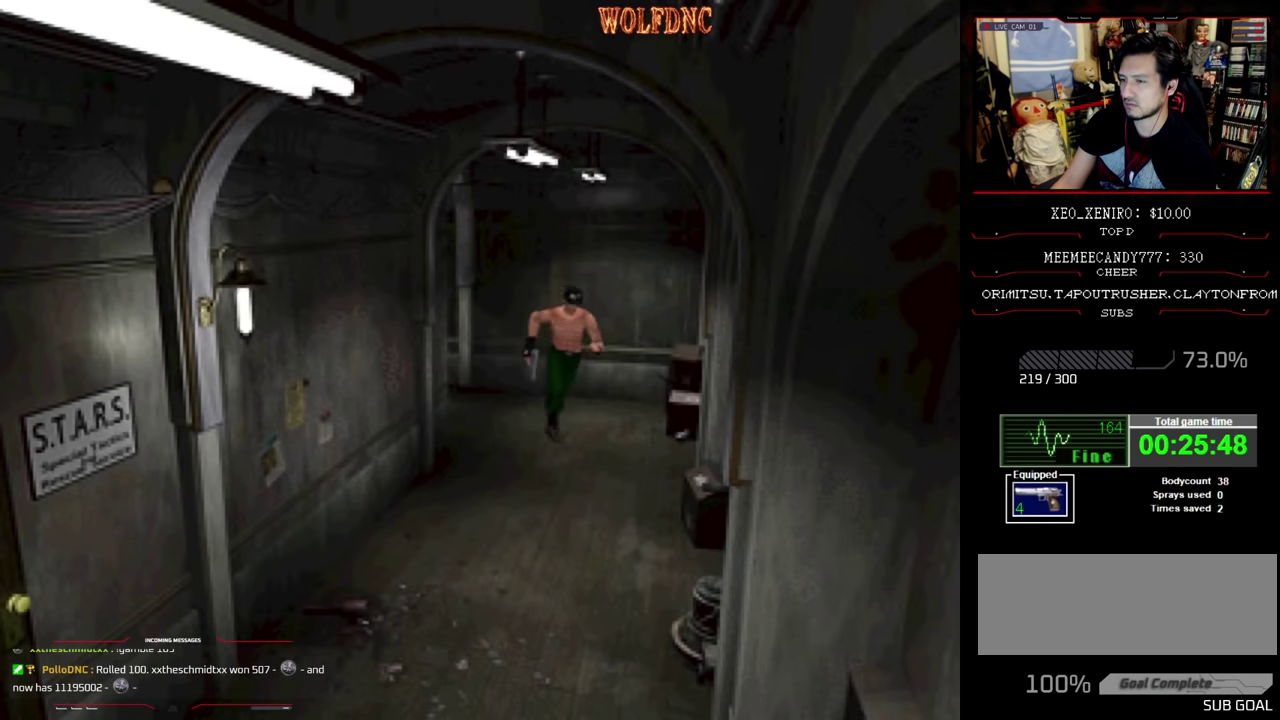
{"buttons": ["SQUARE", "DPAD_UP"], "events": [[150, "DPAD_RIGHT", "up"]]}
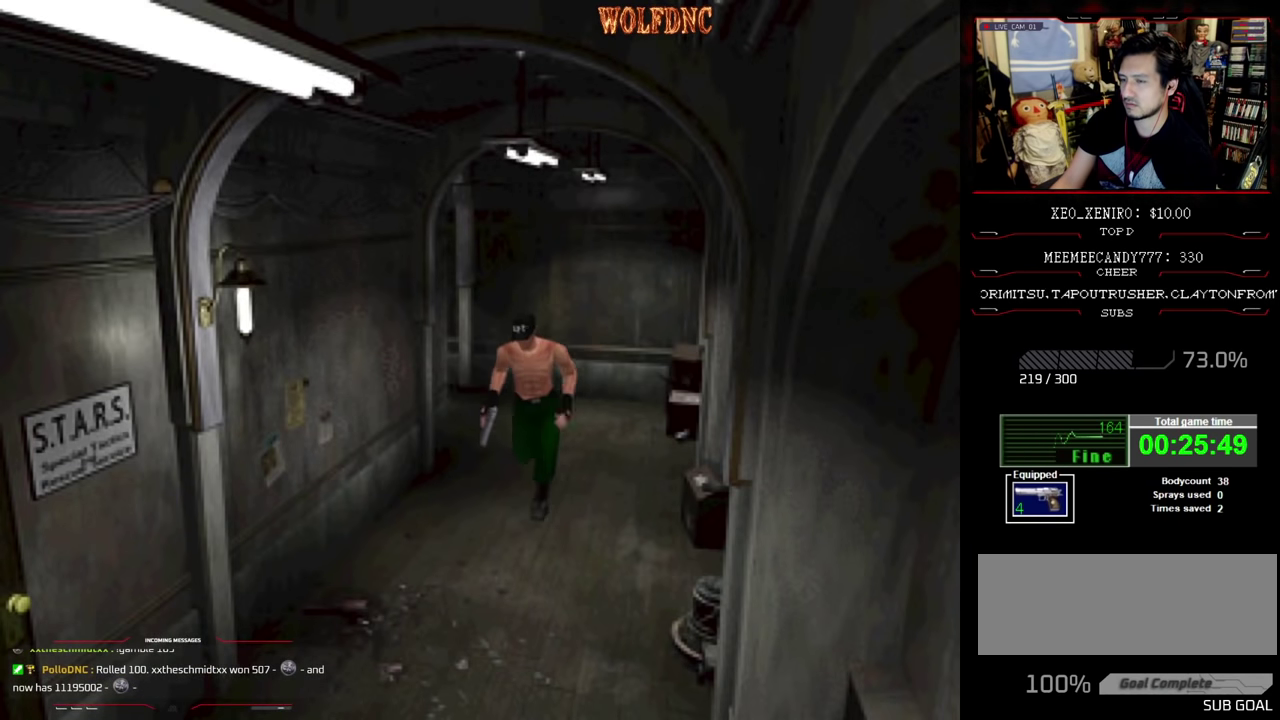
{"buttons": ["SQUARE", "DPAD_UP"], "events": []}
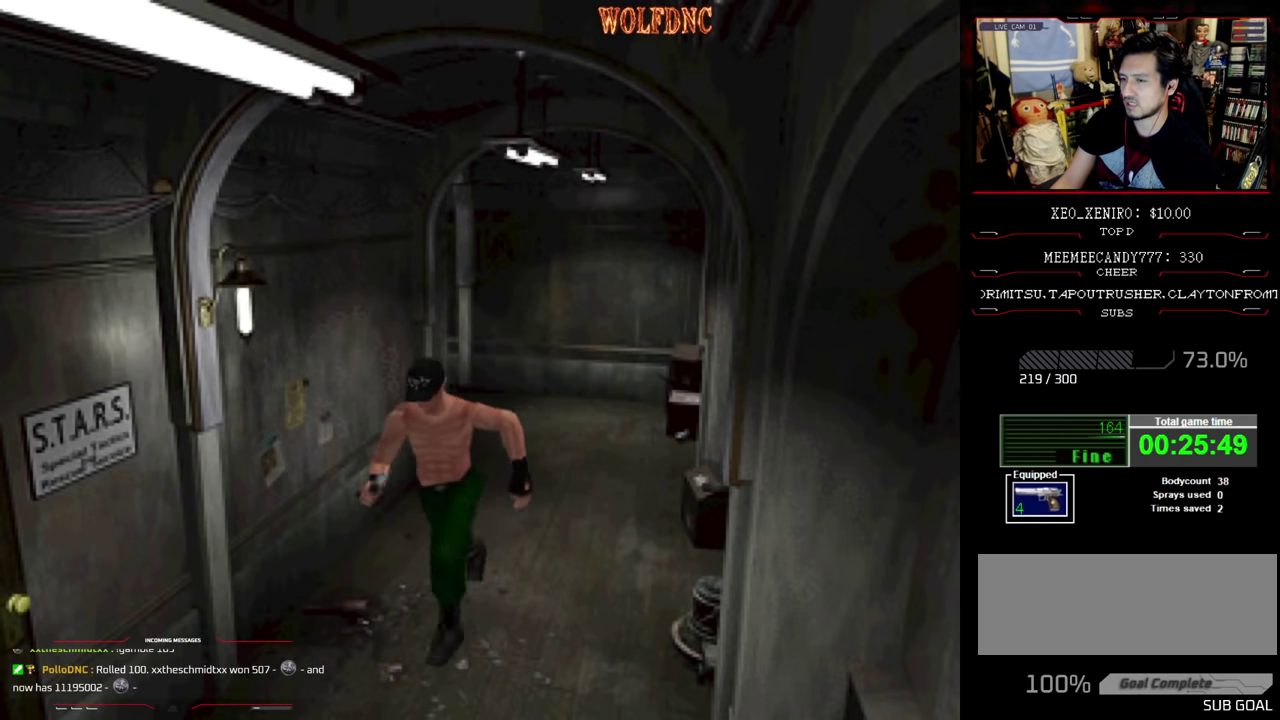
{"buttons": ["SQUARE", "DPAD_UP"], "events": []}
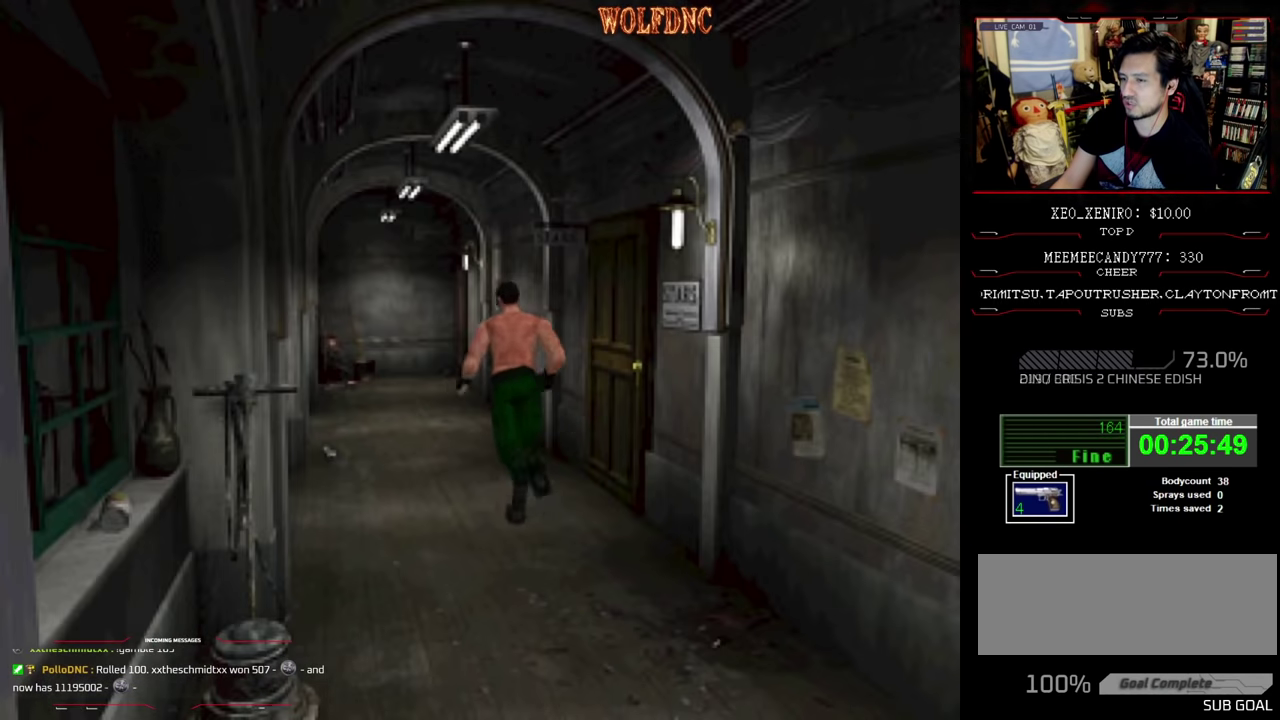
{"buttons": ["SQUARE", "DPAD_UP"], "events": []}
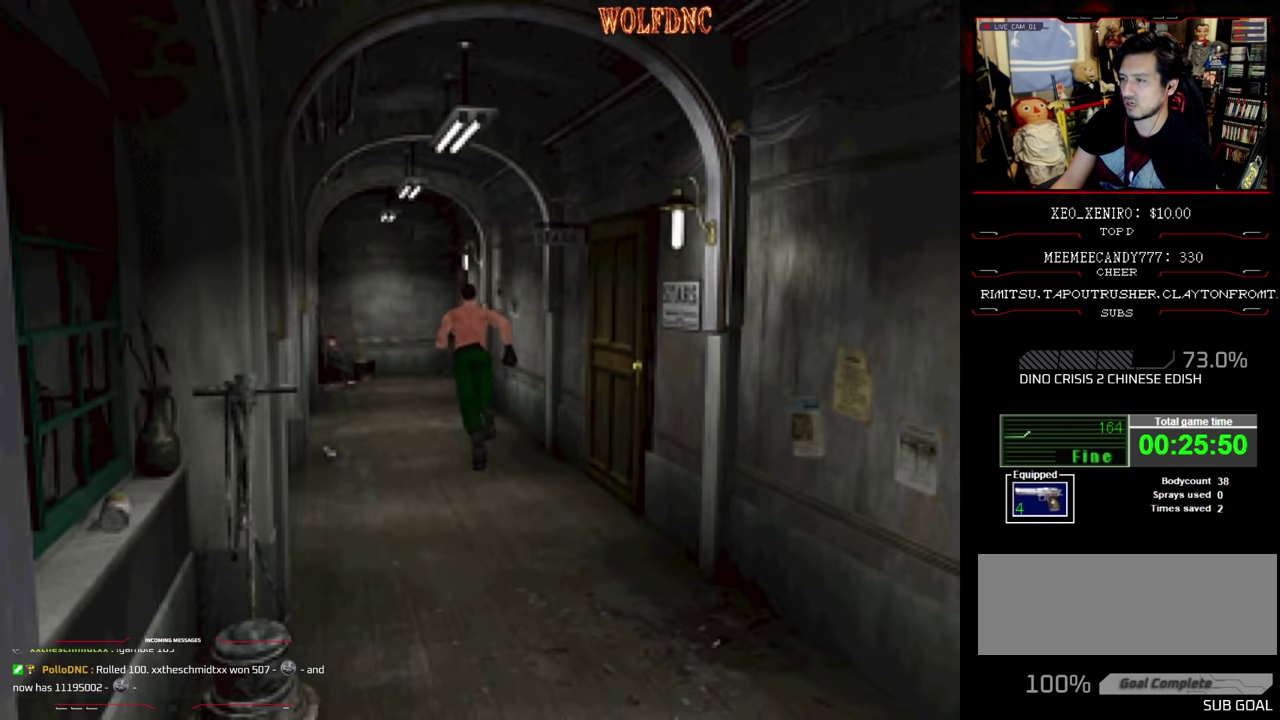
{"buttons": ["SQUARE", "DPAD_UP"], "events": []}
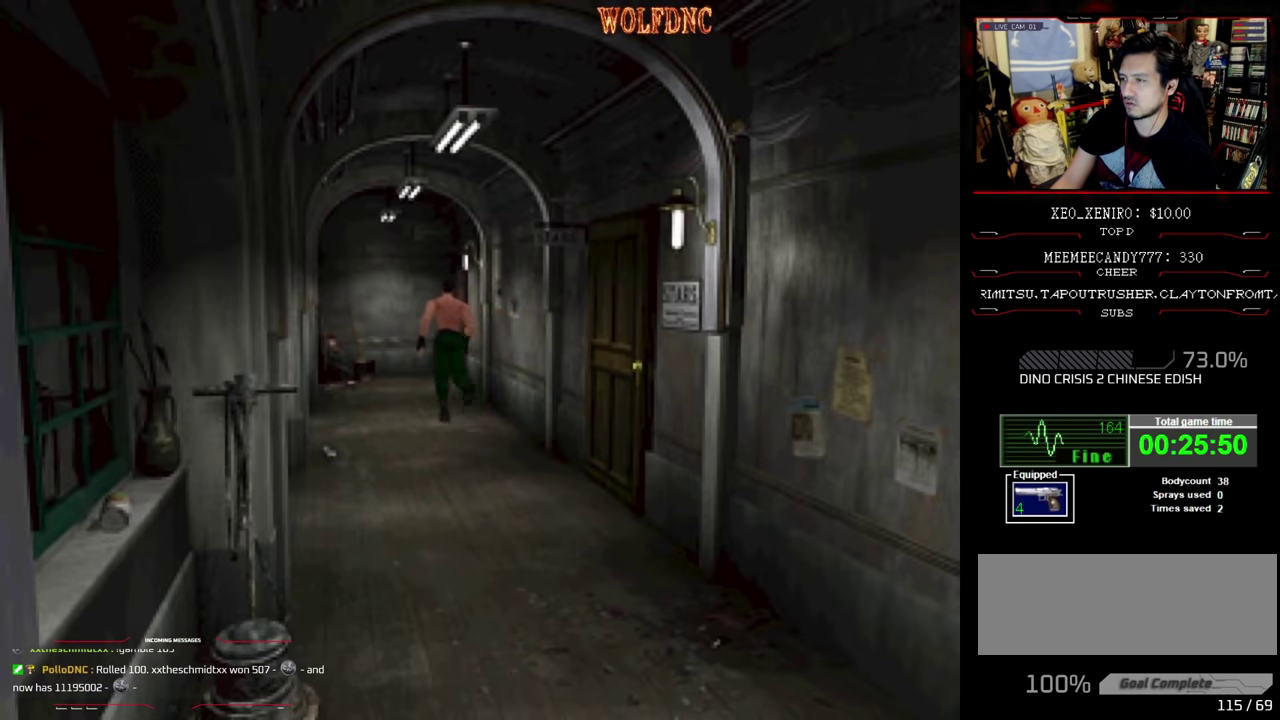
{"buttons": ["SQUARE", "DPAD_UP"], "events": []}
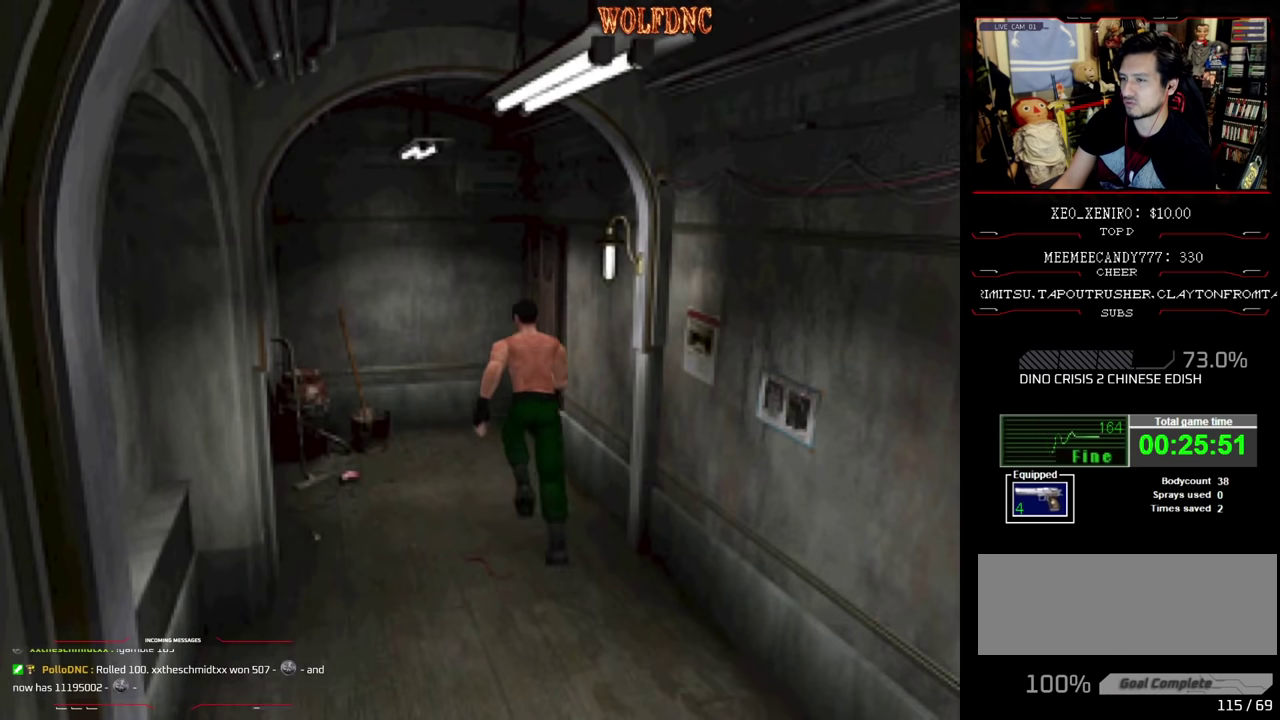
{"buttons": ["CROSS", "SQUARE", "DPAD_UP", "DPAD_RIGHT"], "events": [[100, "DPAD_RIGHT", "down"], [200, "DPAD_RIGHT", "up"], [300, "DPAD_RIGHT", "down"], [467, "CROSS", "down"]]}
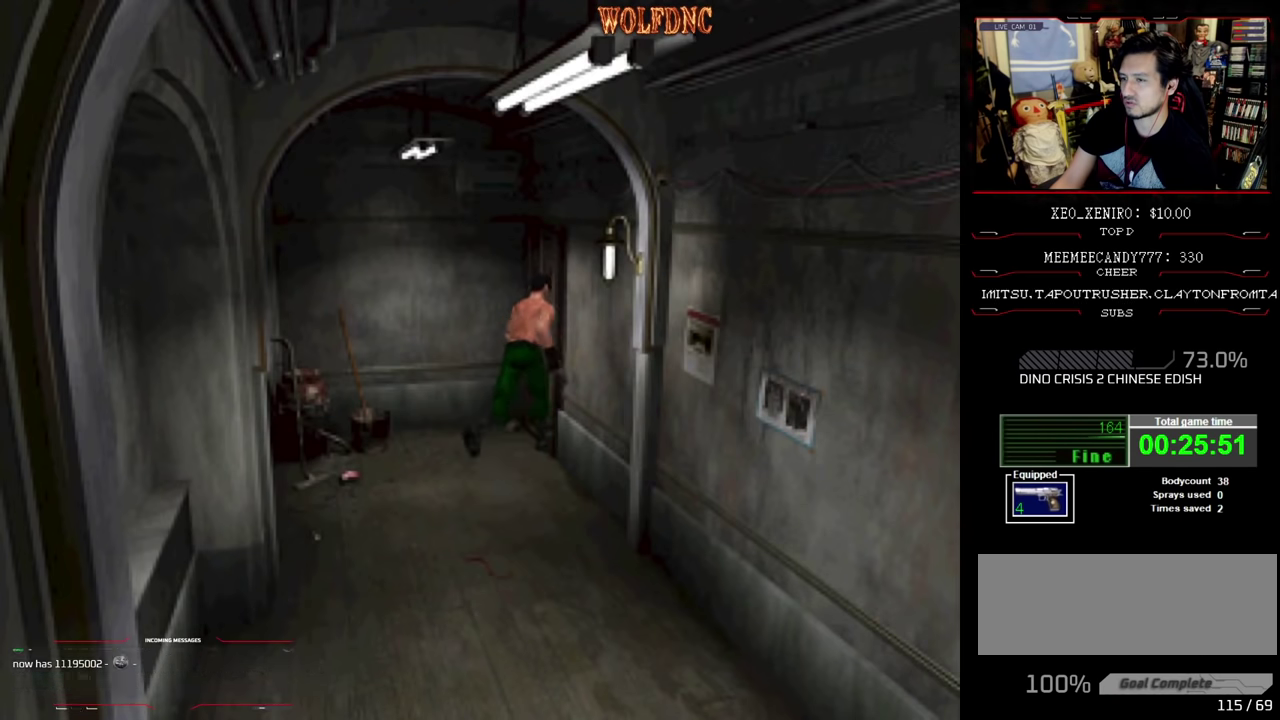
{"buttons": [], "events": [[67, "CROSS", "up"], [117, "CROSS", "down"], [117, "DPAD_RIGHT", "up"], [217, "CROSS", "up"], [217, "SQUARE", "up"], [267, "DPAD_UP", "up"]]}
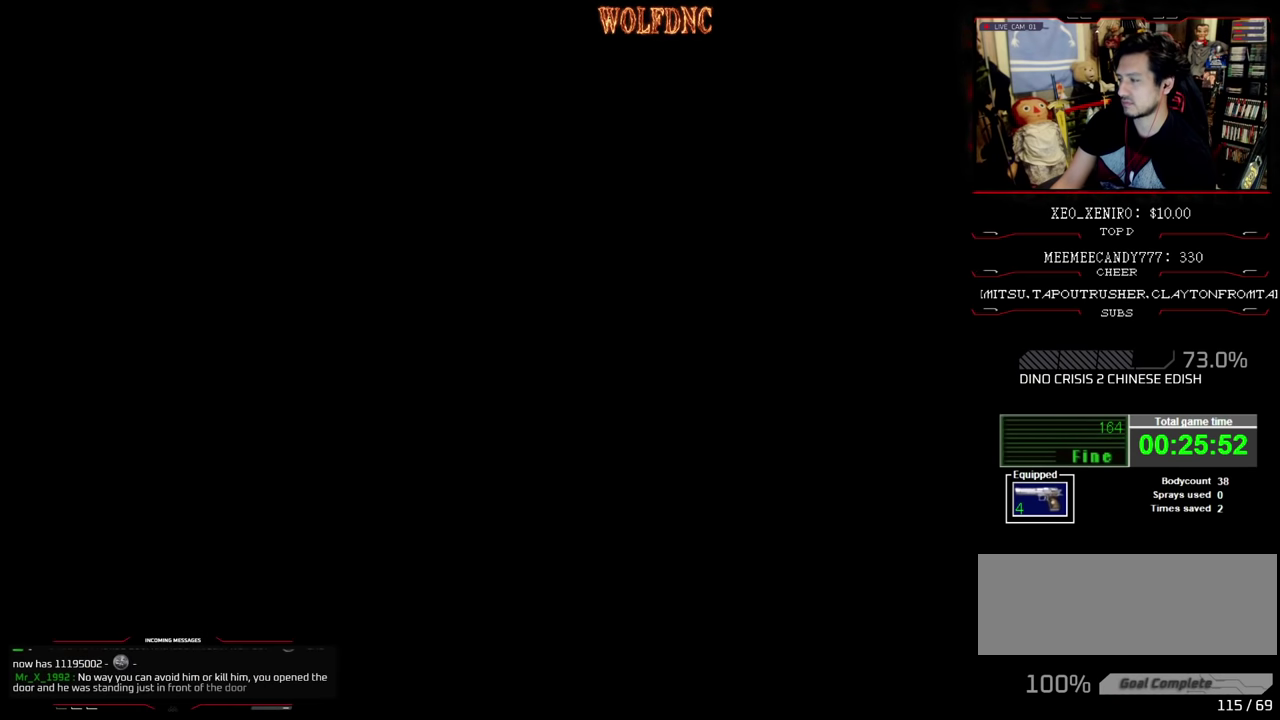
{"buttons": [], "events": []}
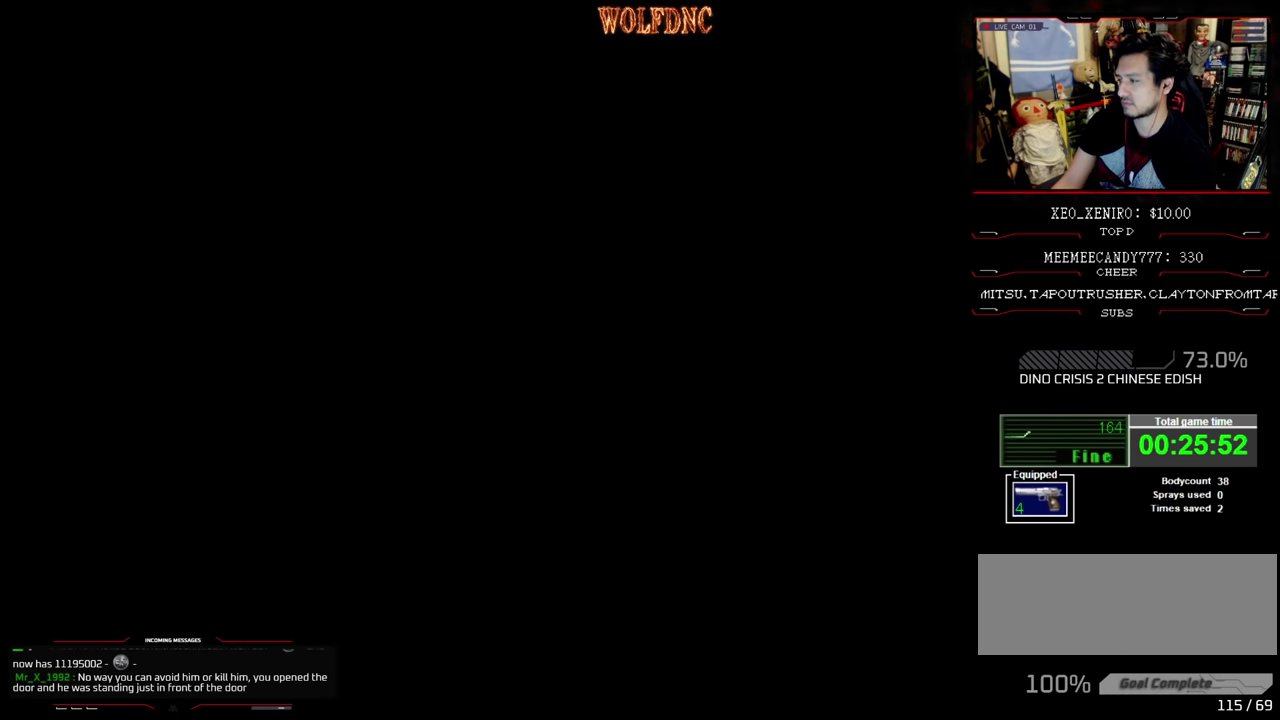
{"buttons": [], "events": []}
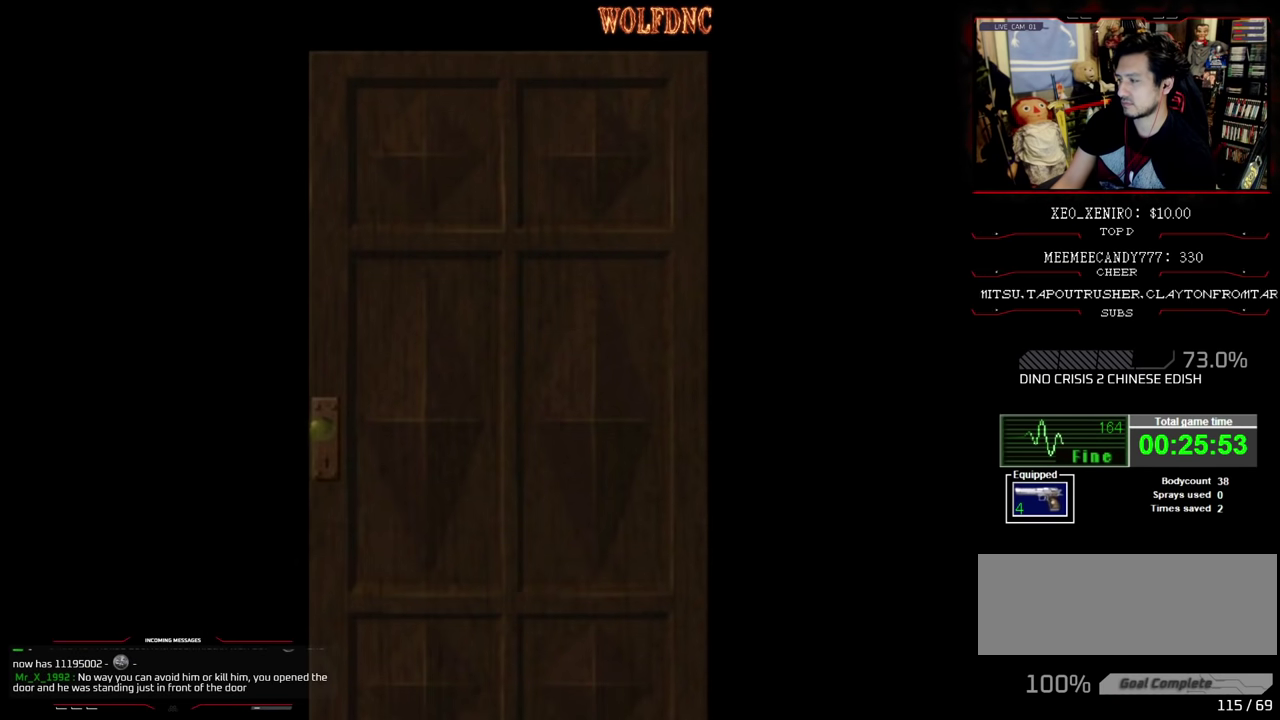
{"buttons": [], "events": []}
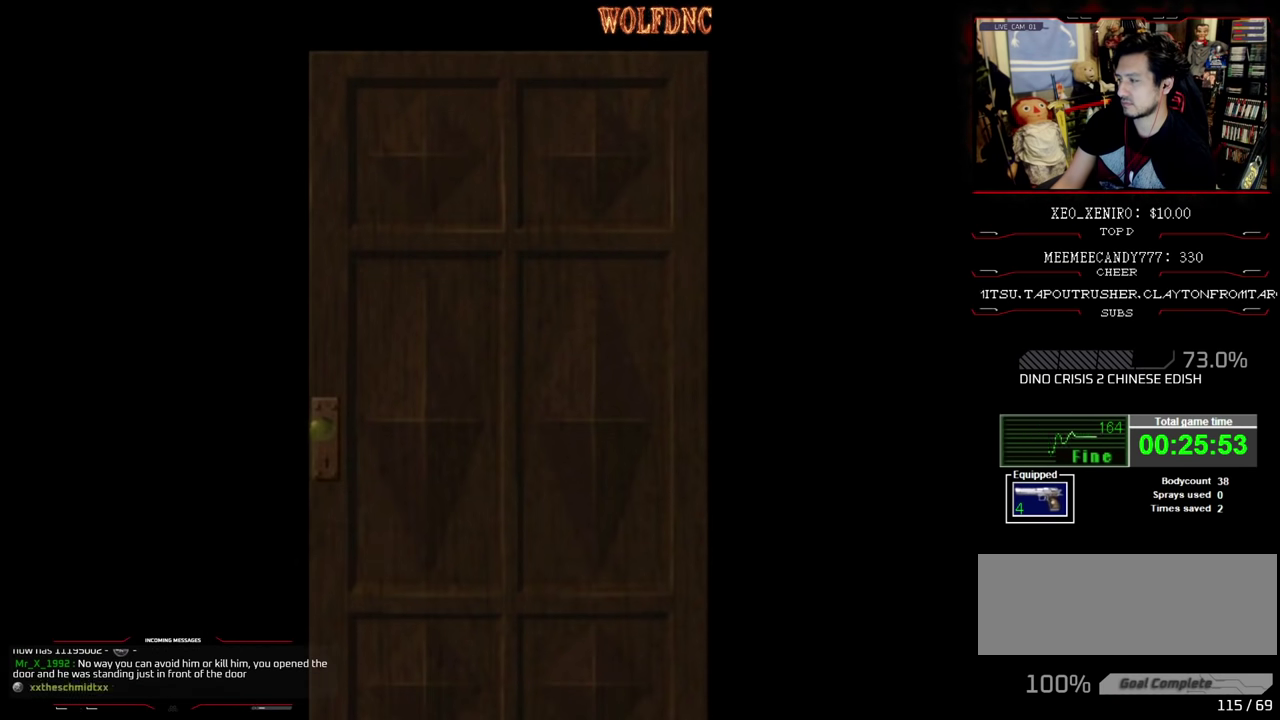
{"buttons": [], "events": []}
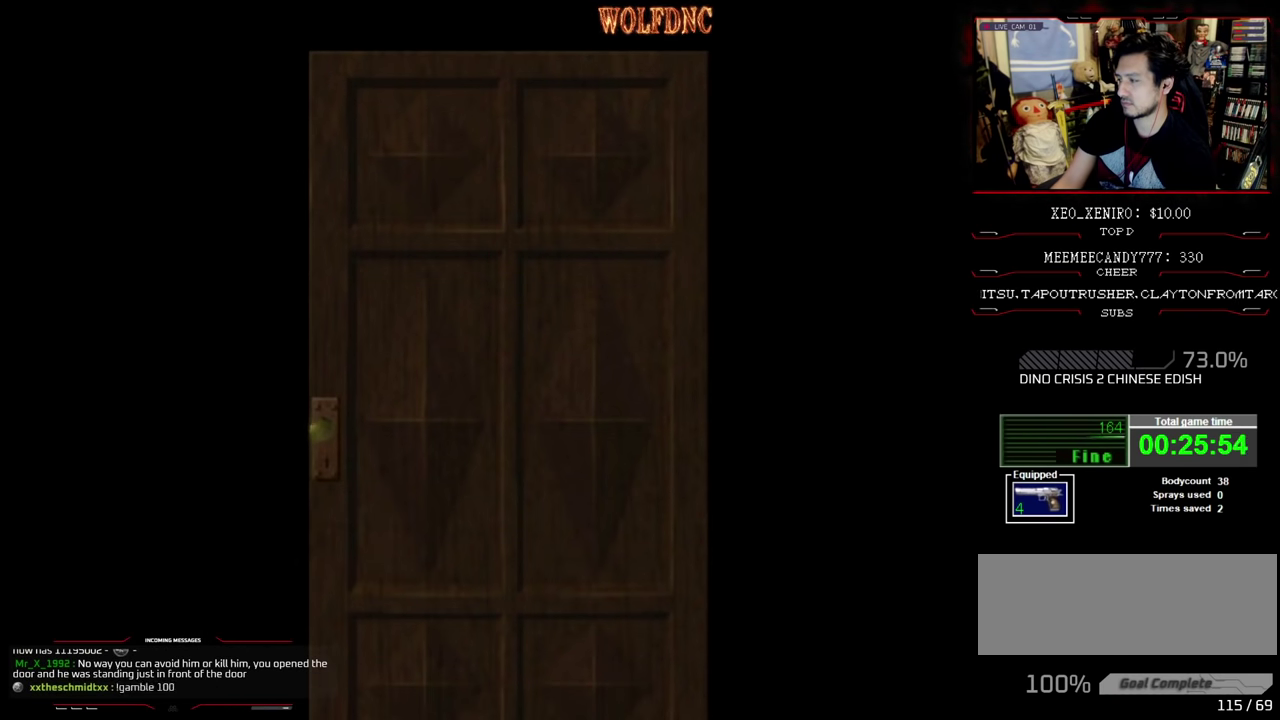
{"buttons": ["DPAD_LEFT"], "events": [[100, "CROSS", "down"], [200, "CROSS", "up"], [484, "DPAD_LEFT", "down"]]}
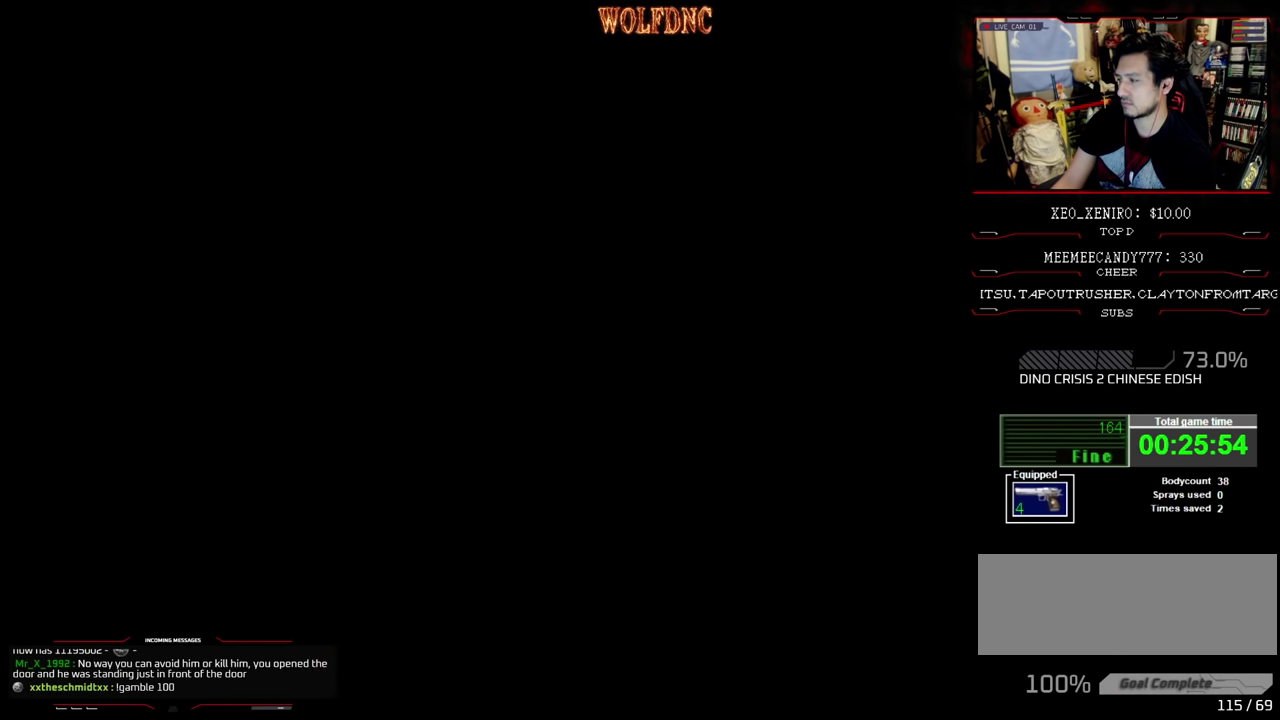
{"buttons": ["SQUARE", "DPAD_UP"], "events": [[117, "DPAD_UP", "down"], [167, "SQUARE", "down"], [500, "DPAD_LEFT", "up"]]}
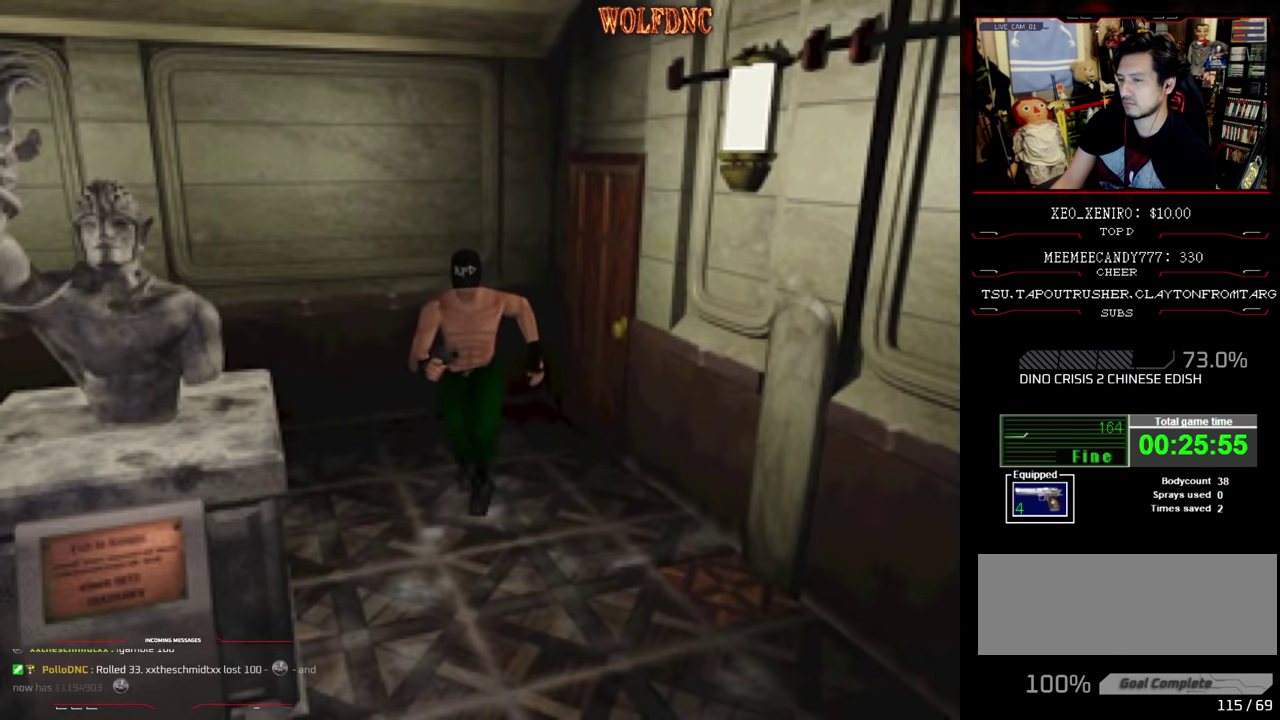
{"buttons": ["SQUARE", "DPAD_UP", "DPAD_RIGHT"], "events": [[467, "DPAD_RIGHT", "down"]]}
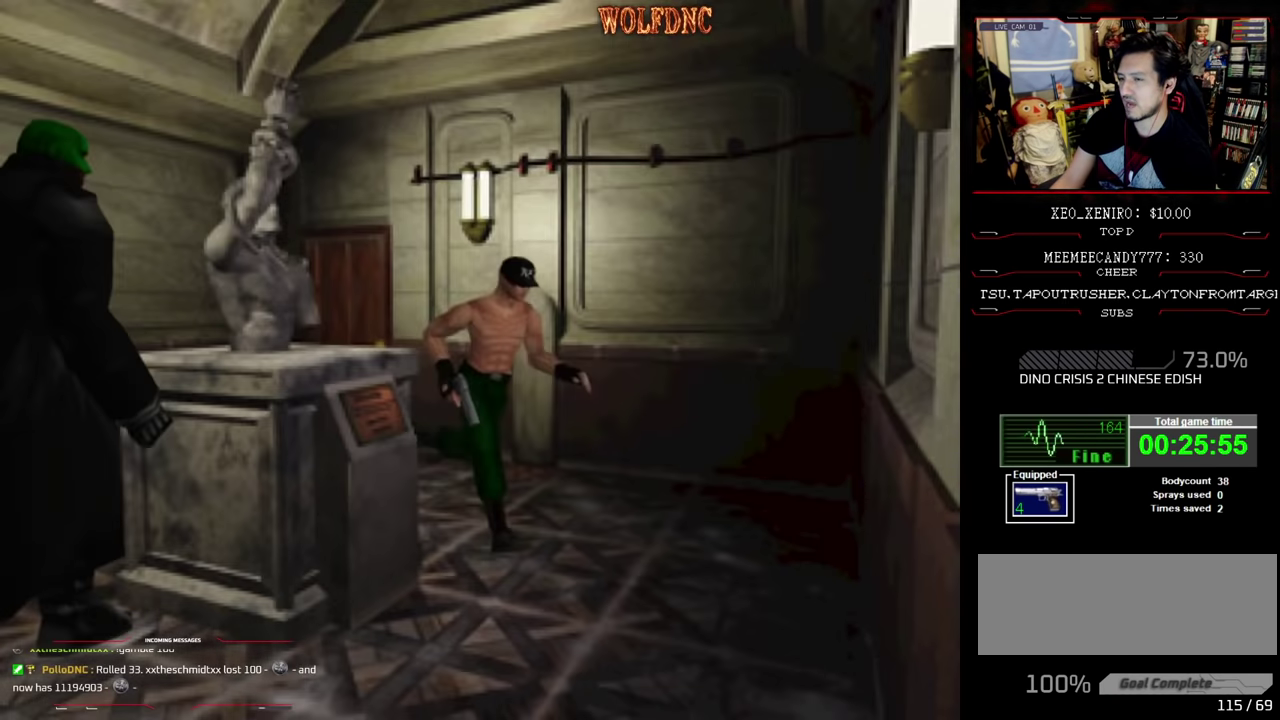
{"buttons": ["SQUARE", "DPAD_UP"], "events": [[300, "DPAD_RIGHT", "up"]]}
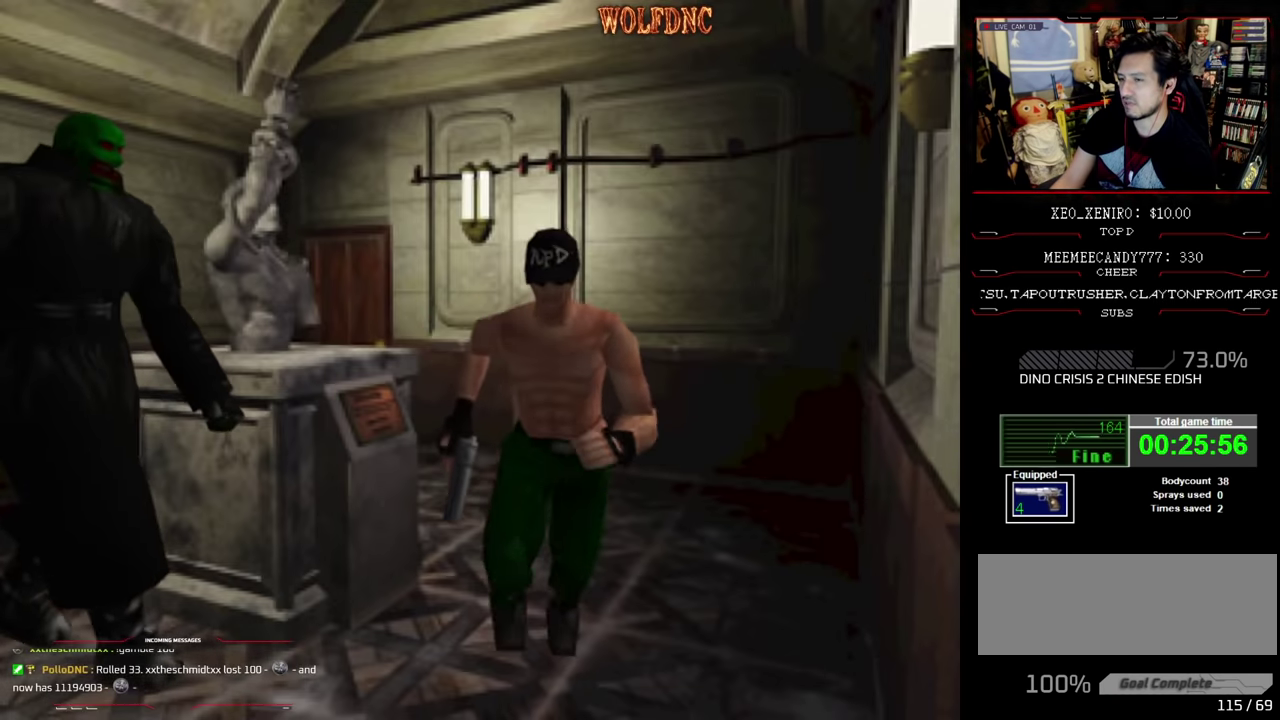
{"buttons": ["SQUARE", "DPAD_UP"], "events": []}
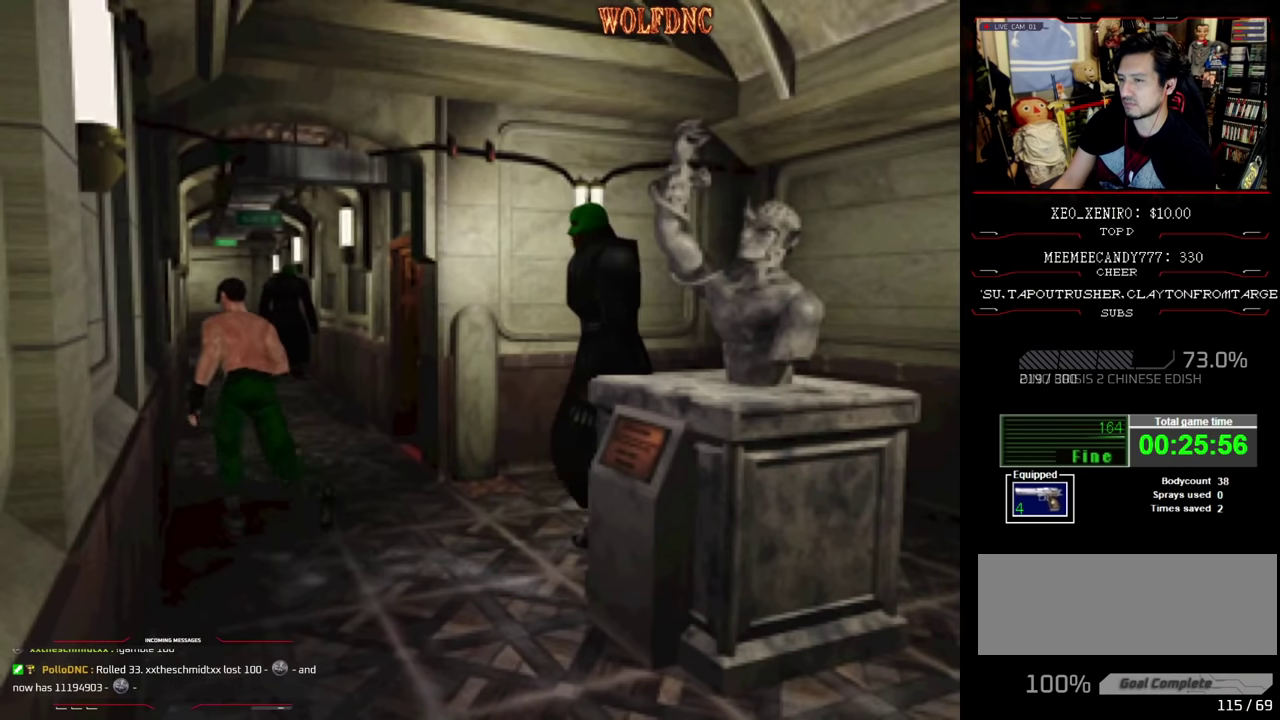
{"buttons": ["SQUARE", "DPAD_UP"], "events": [[33, "DPAD_RIGHT", "down"], [183, "DPAD_RIGHT", "up"]]}
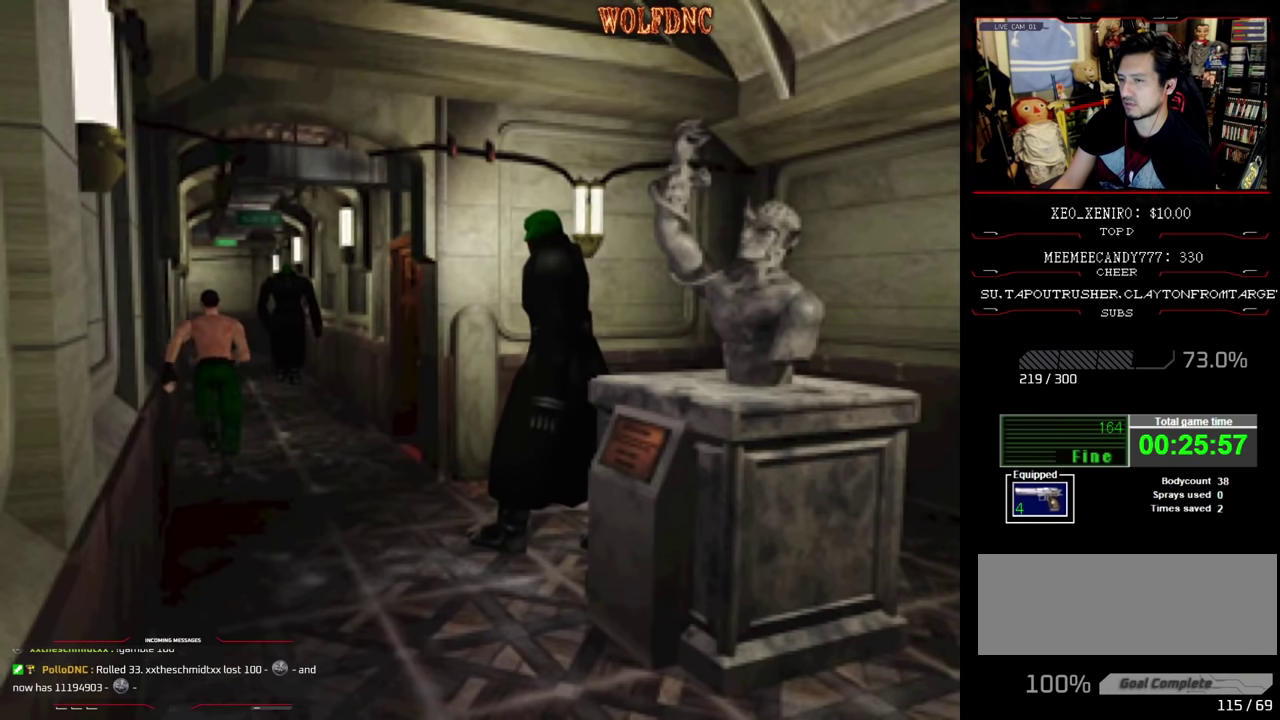
{"buttons": ["SQUARE", "DPAD_UP"], "events": []}
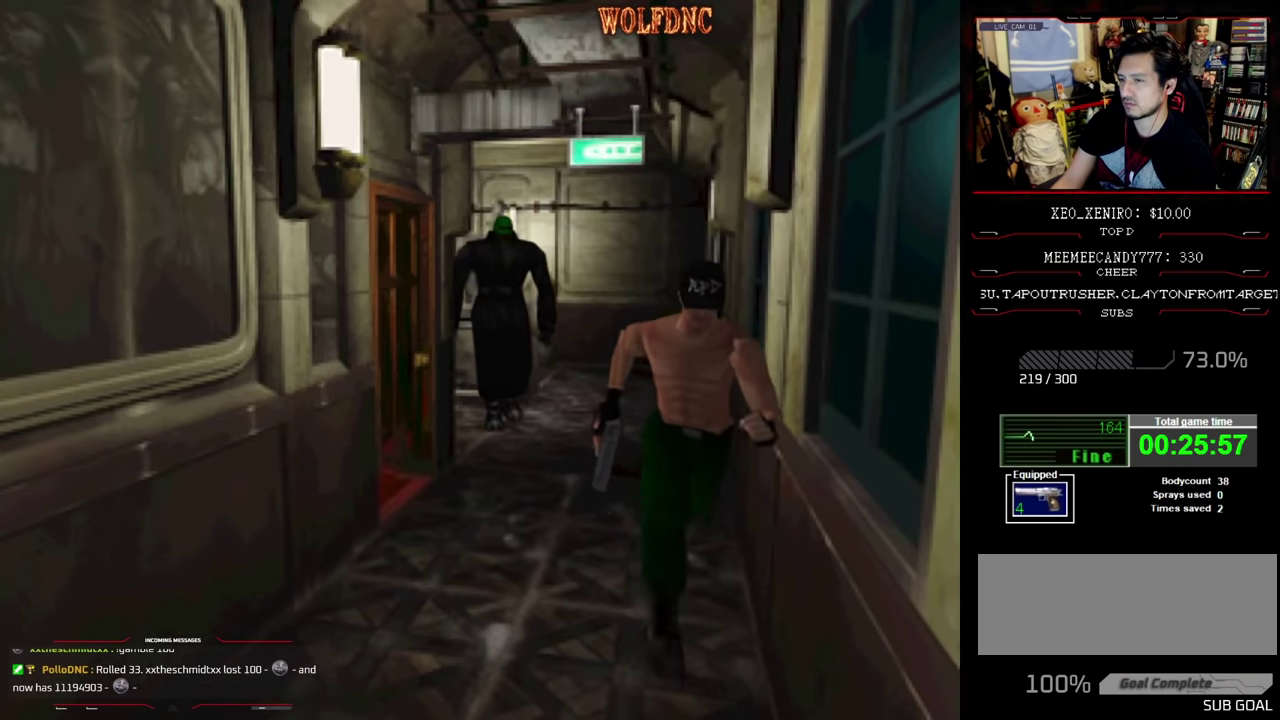
{"buttons": ["DPAD_RIGHT"], "events": [[350, "DPAD_RIGHT", "down"], [400, "DPAD_UP", "up"], [450, "SQUARE", "up"]]}
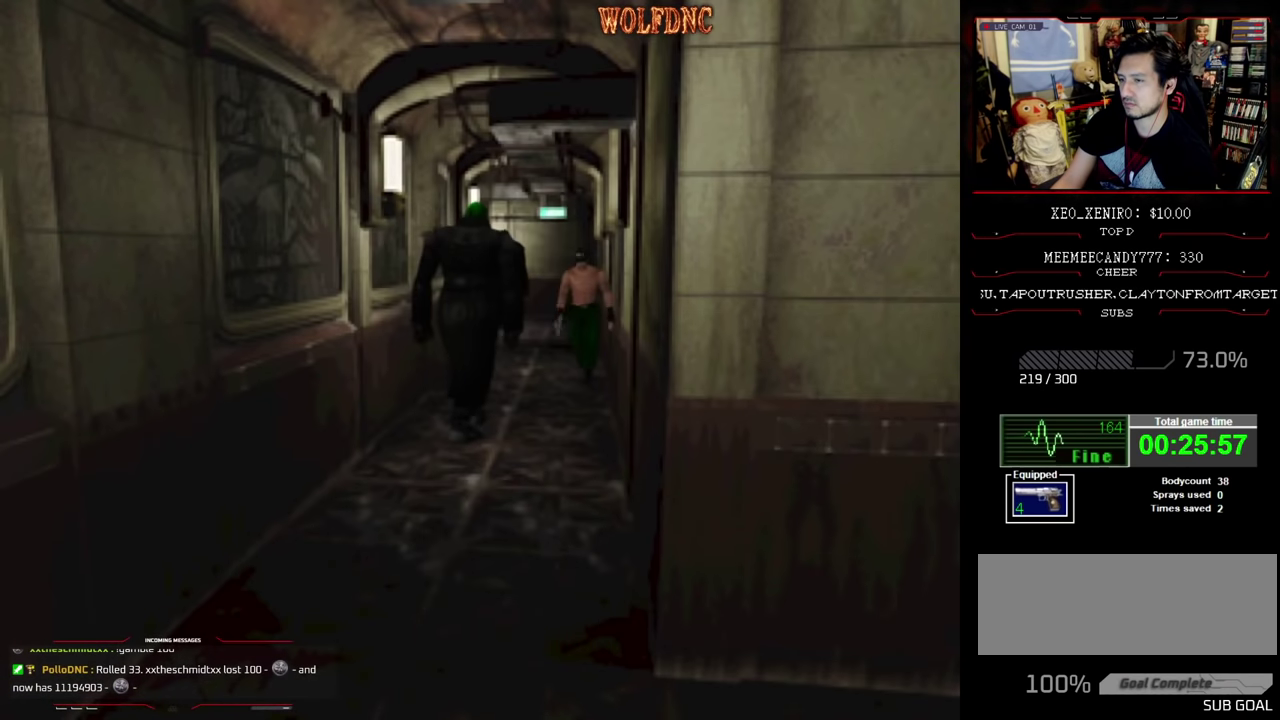
{"buttons": ["SQUARE", "DPAD_UP", "DPAD_RIGHT"], "events": [[283, "SQUARE", "down"], [333, "DPAD_UP", "down"]]}
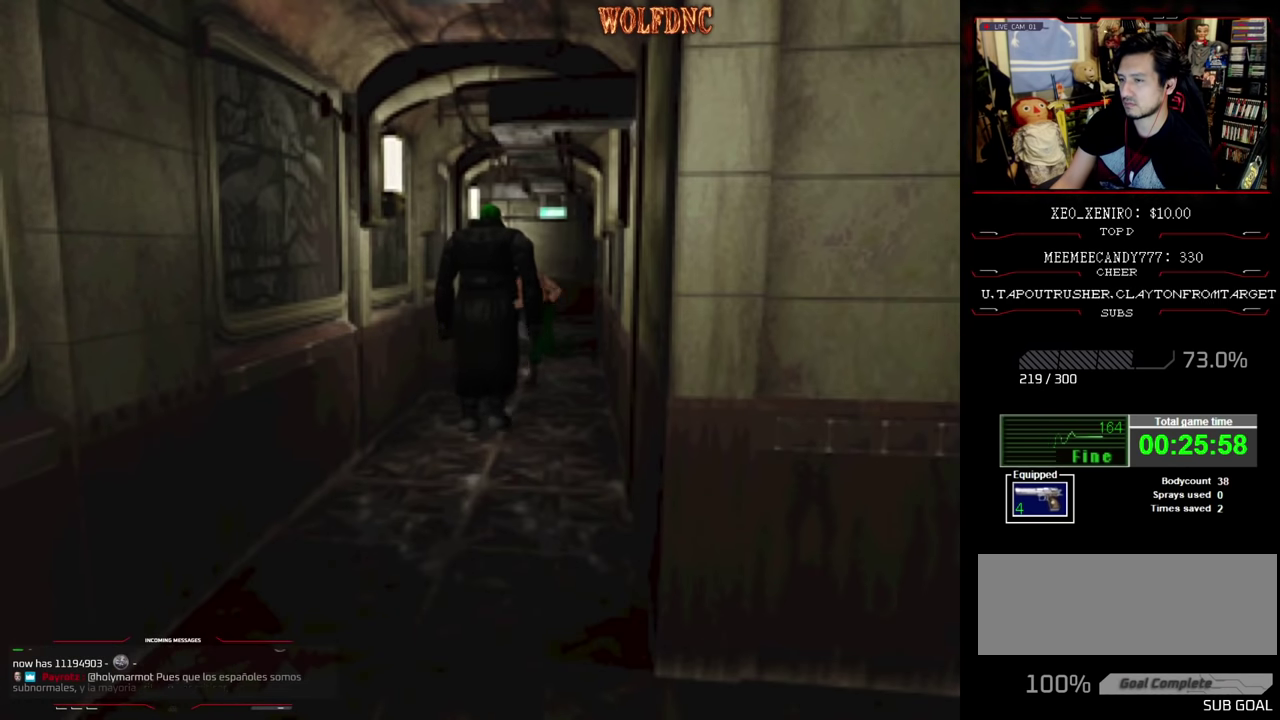
{"buttons": ["SQUARE", "DPAD_UP", "DPAD_RIGHT"], "events": [[50, "DPAD_RIGHT", "up"], [250, "DPAD_RIGHT", "down"]]}
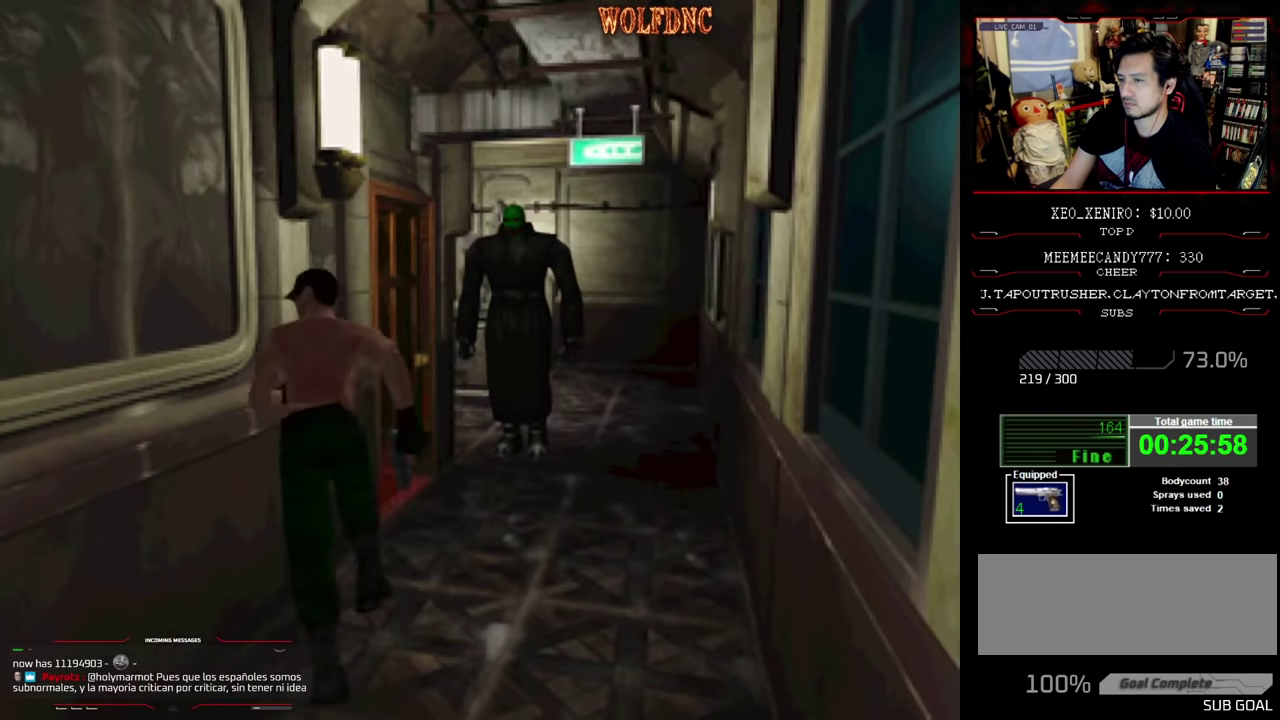
{"buttons": ["DPAD_RIGHT"], "events": [[216, "DPAD_UP", "up"], [216, "SQUARE", "up"]]}
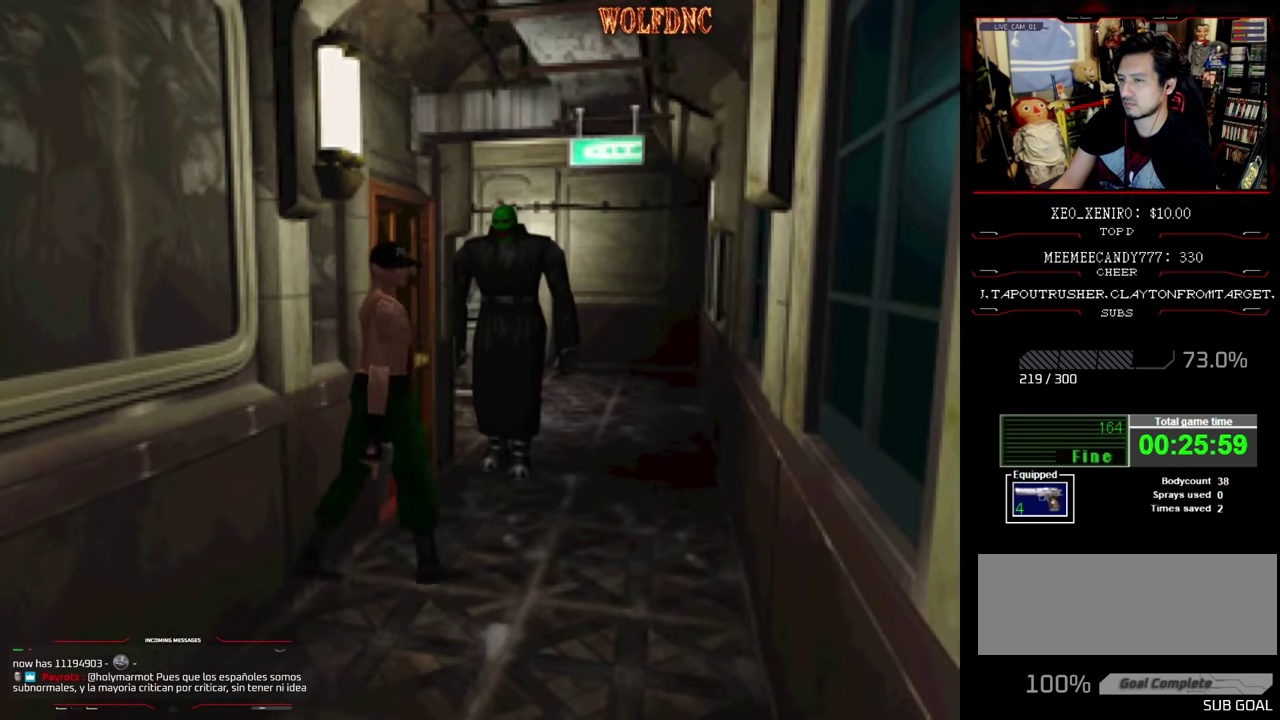
{"buttons": ["DPAD_RIGHT"], "events": []}
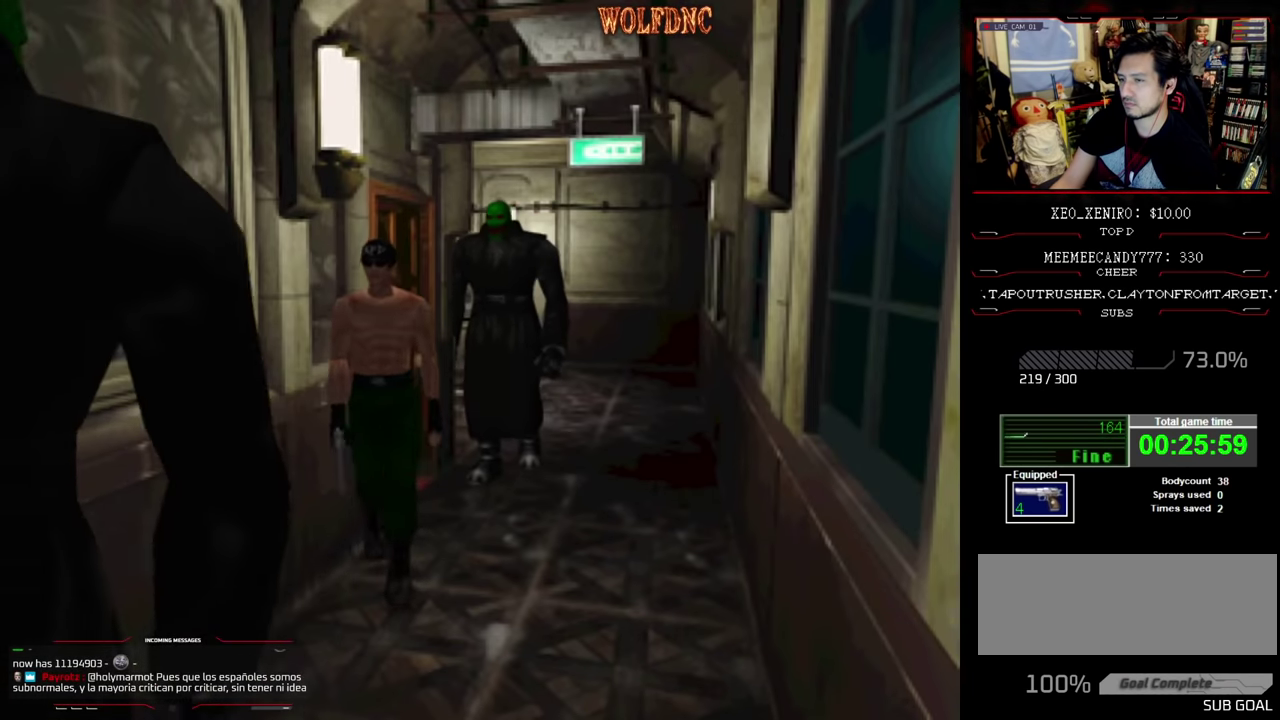
{"buttons": ["SQUARE", "DPAD_UP", "DPAD_LEFT"], "events": [[16, "DPAD_UP", "down"], [16, "SQUARE", "down"], [100, "DPAD_LEFT", "down"], [150, "DPAD_RIGHT", "up"]]}
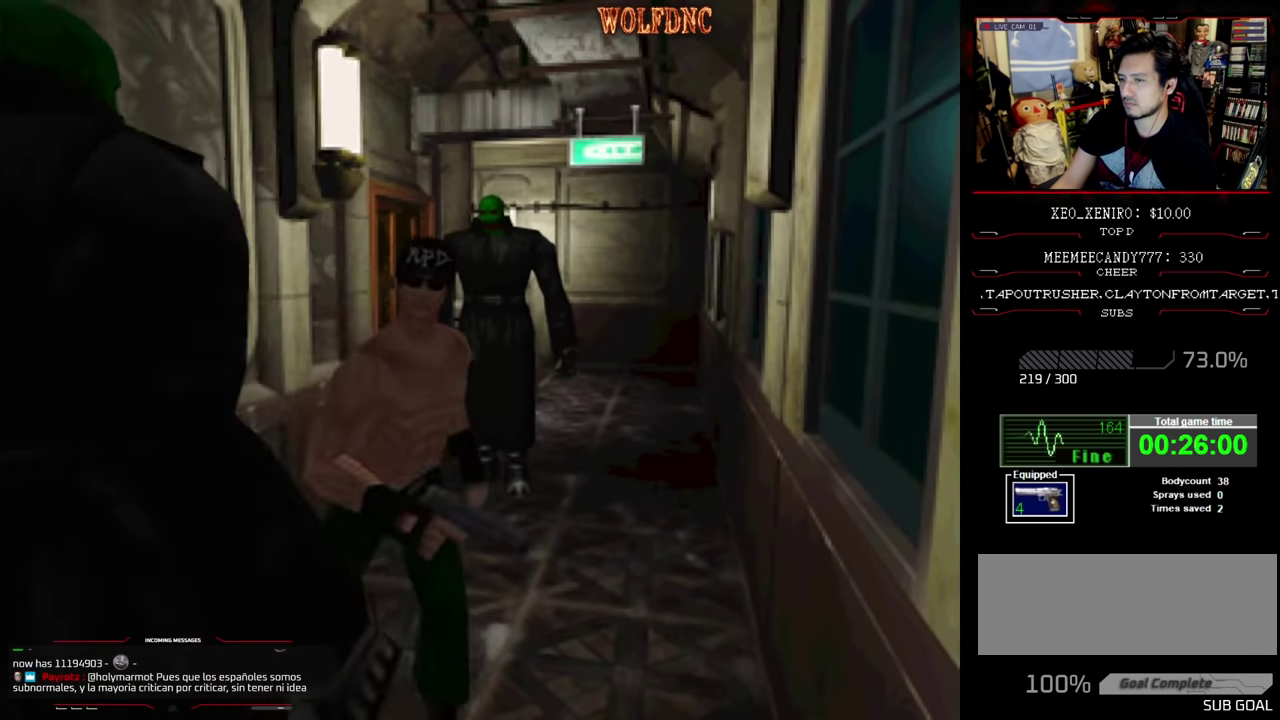
{"buttons": ["SQUARE", "DPAD_UP"], "events": [[66, "DPAD_RIGHT", "down"], [100, "DPAD_LEFT", "up"], [500, "DPAD_RIGHT", "up"]]}